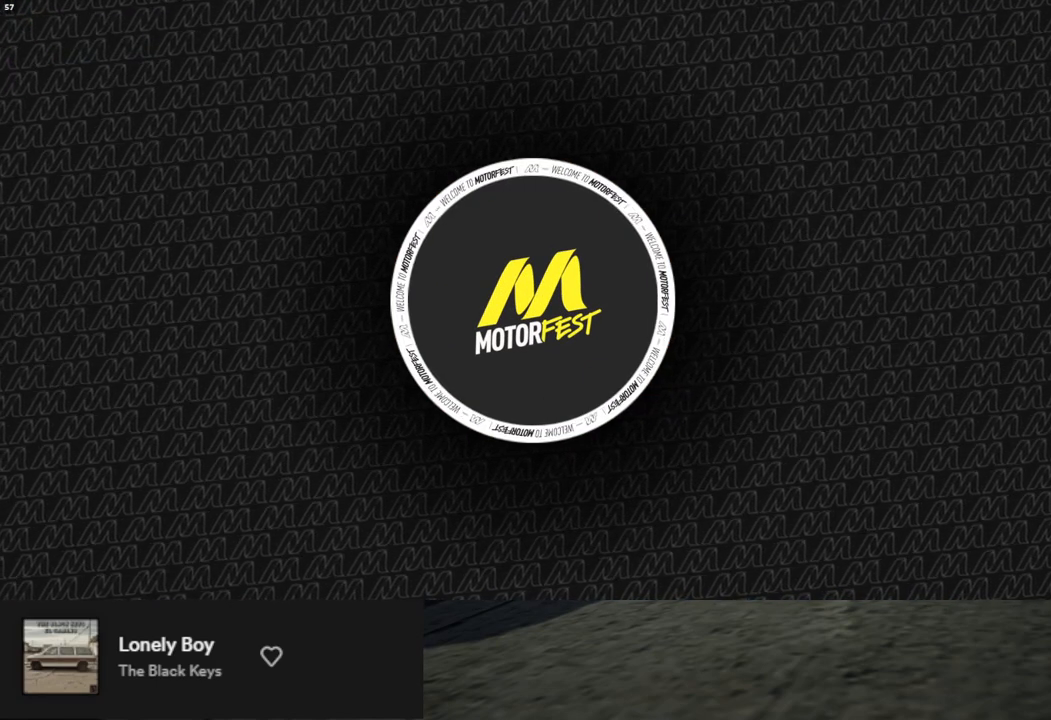
Gameplay with a controller (Xbox layout); each line is a JSON object with the inputs held at the frame after it. "events" lists button and stick changes between this image and that frame as [ms after this image, input, new state], when the widget could be followed in between.
{"buttons": [], "left_stick": "center", "right_stick": "center", "events": [[418, "DPAD_LEFT", "down"], [501, "DPAD_LEFT", "up"]]}
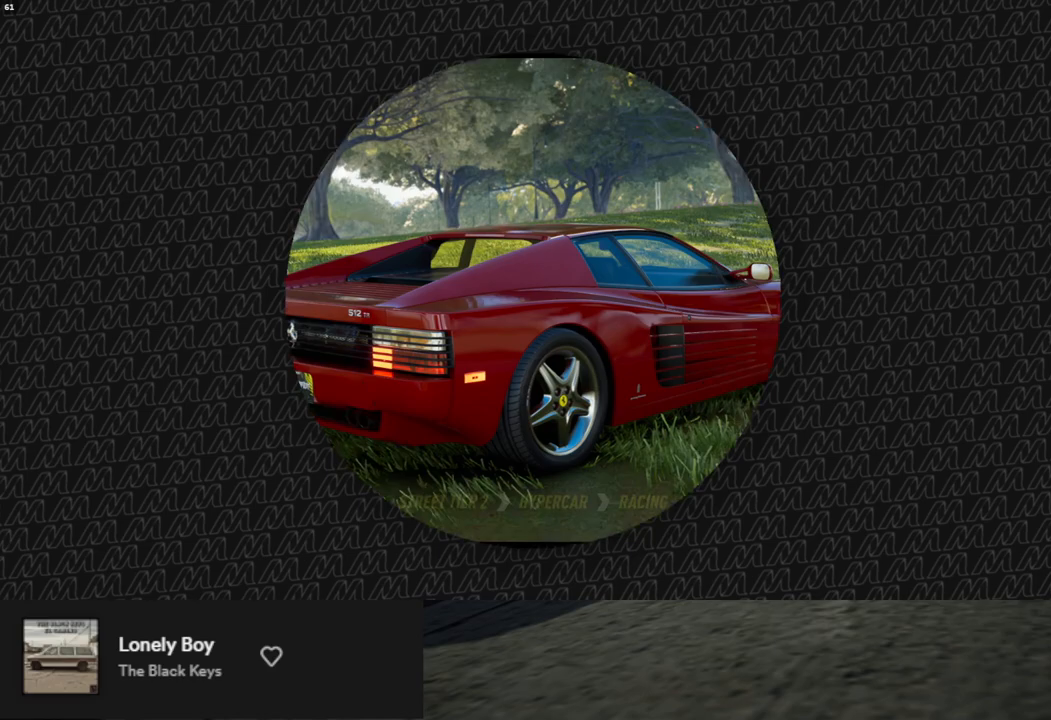
{"buttons": [], "left_stick": "center", "right_stick": "center", "events": [[84, "DPAD_LEFT", "down"], [168, "DPAD_LEFT", "up"], [218, "DPAD_LEFT", "down"], [418, "DPAD_LEFT", "up"]]}
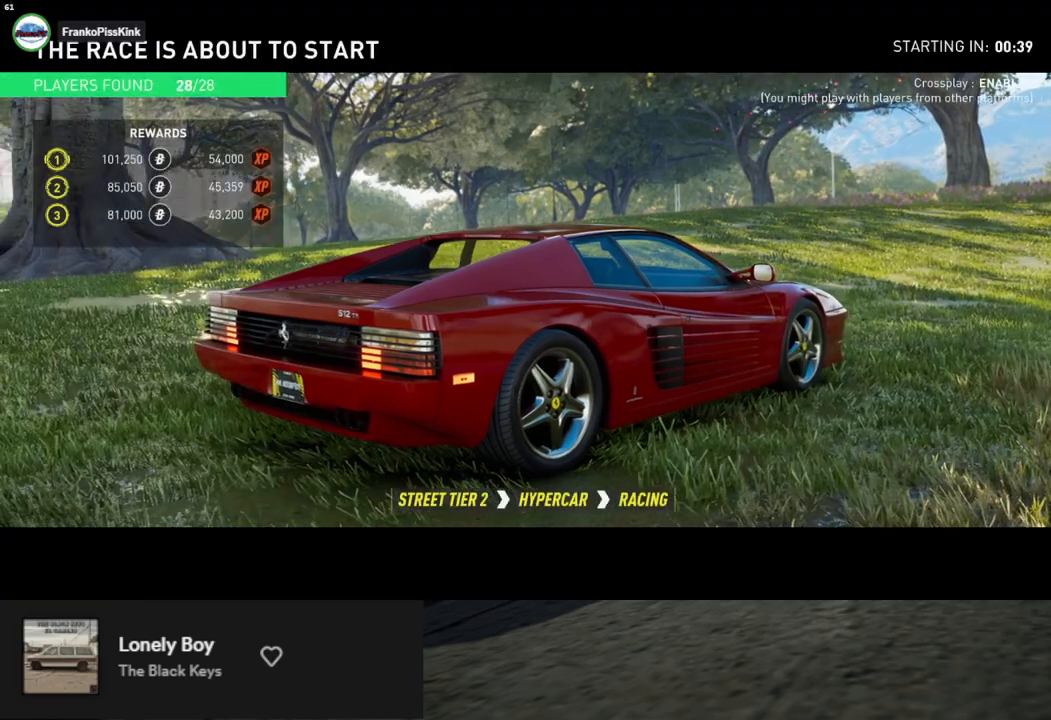
{"buttons": [], "left_stick": "center", "right_stick": "center", "events": [[67, "DPAD_LEFT", "down"], [134, "DPAD_LEFT", "up"]]}
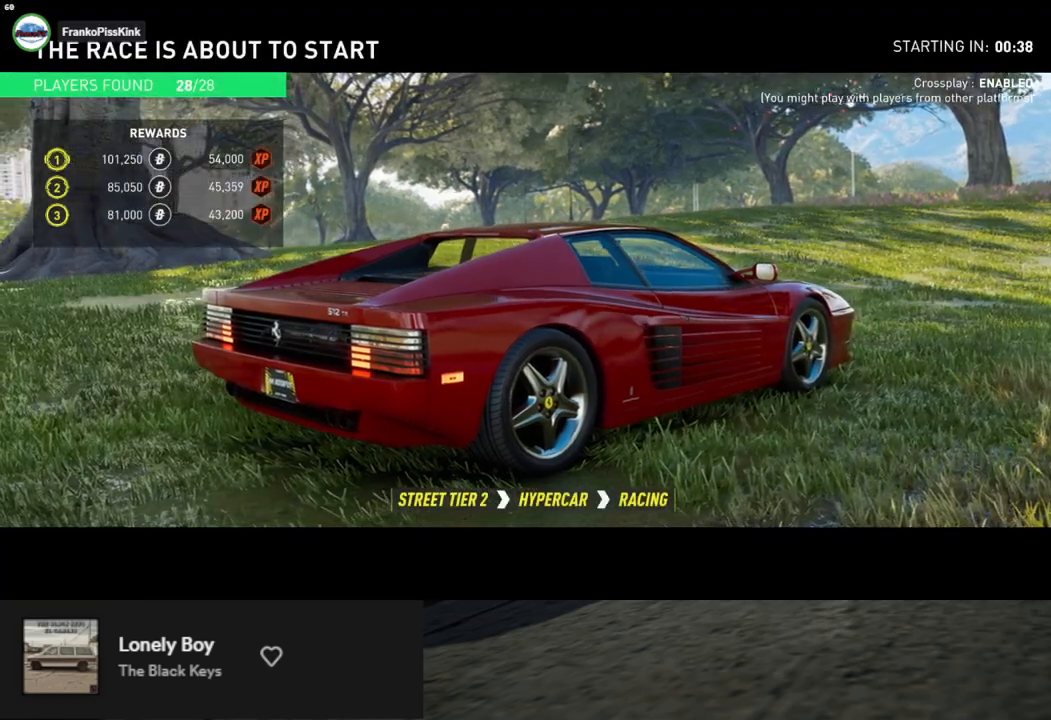
{"buttons": [], "left_stick": "center", "right_stick": "center", "events": []}
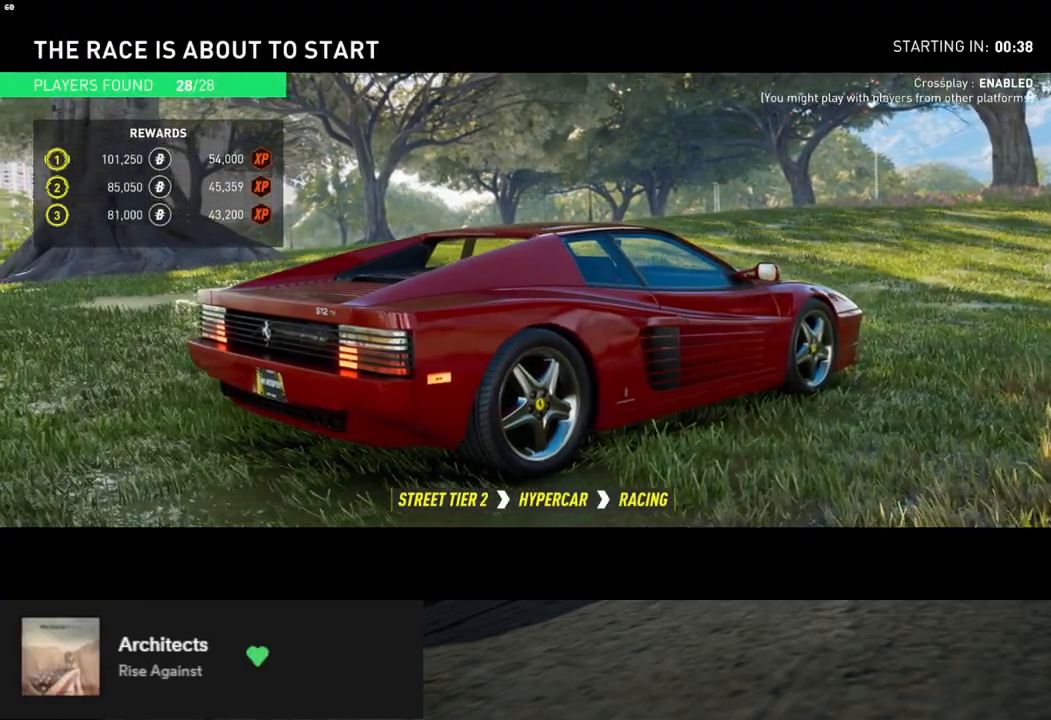
{"buttons": [], "left_stick": "center", "right_stick": "center", "events": []}
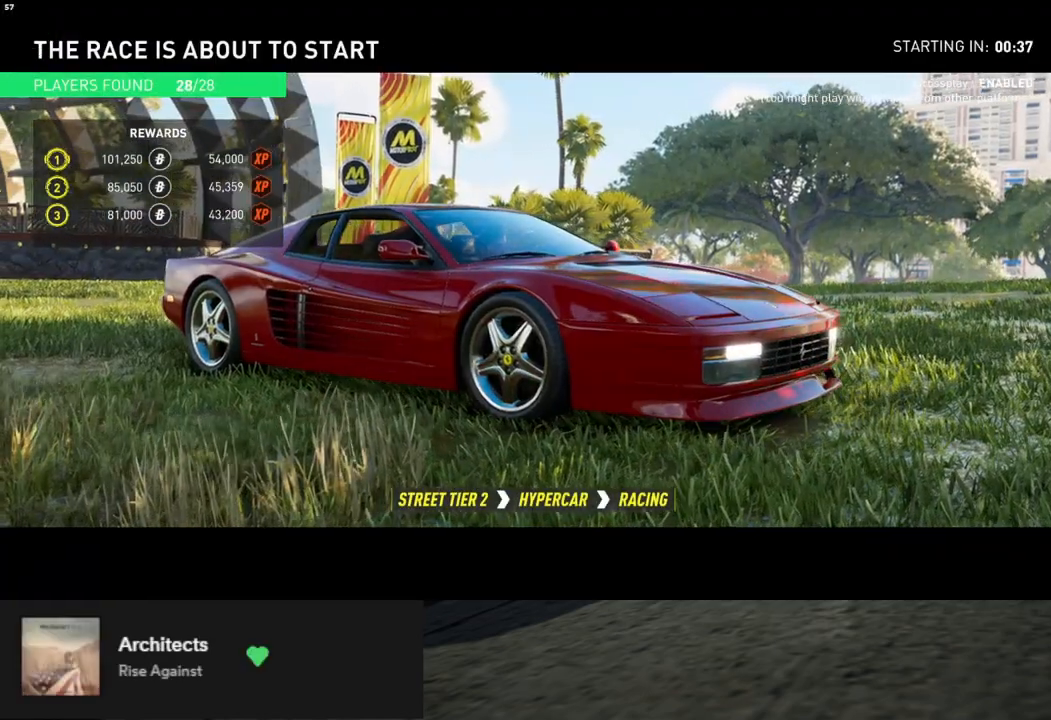
{"buttons": [], "left_stick": "center", "right_stick": "center", "events": []}
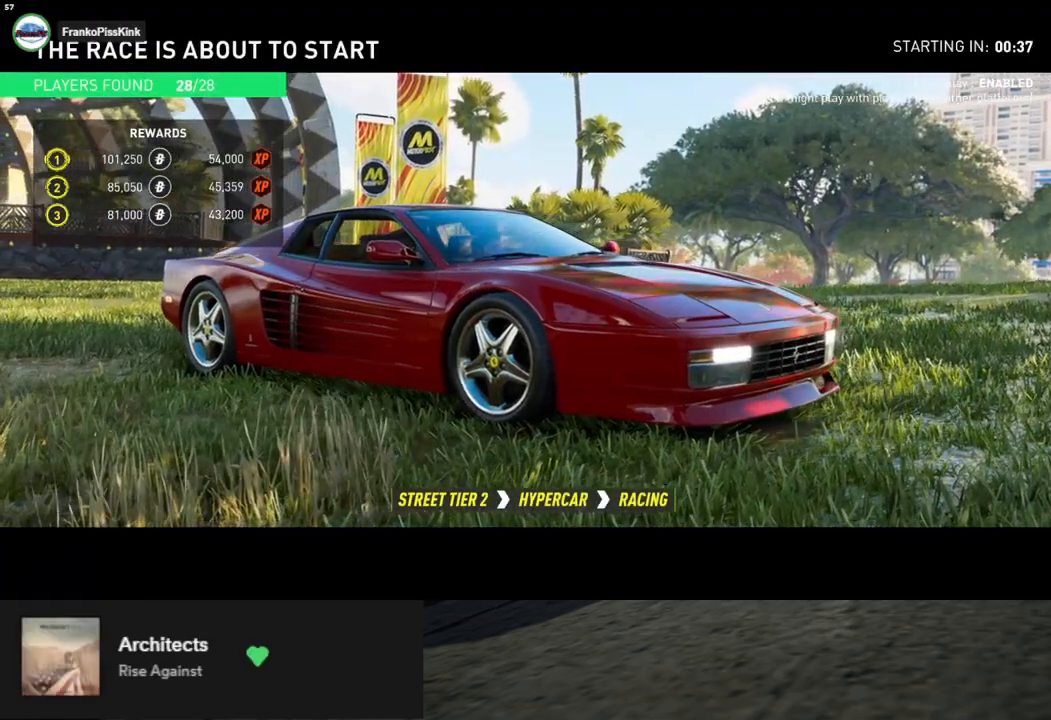
{"buttons": [], "left_stick": "center", "right_stick": "center", "events": [[317, "DPAD_LEFT", "down"], [451, "DPAD_LEFT", "up"]]}
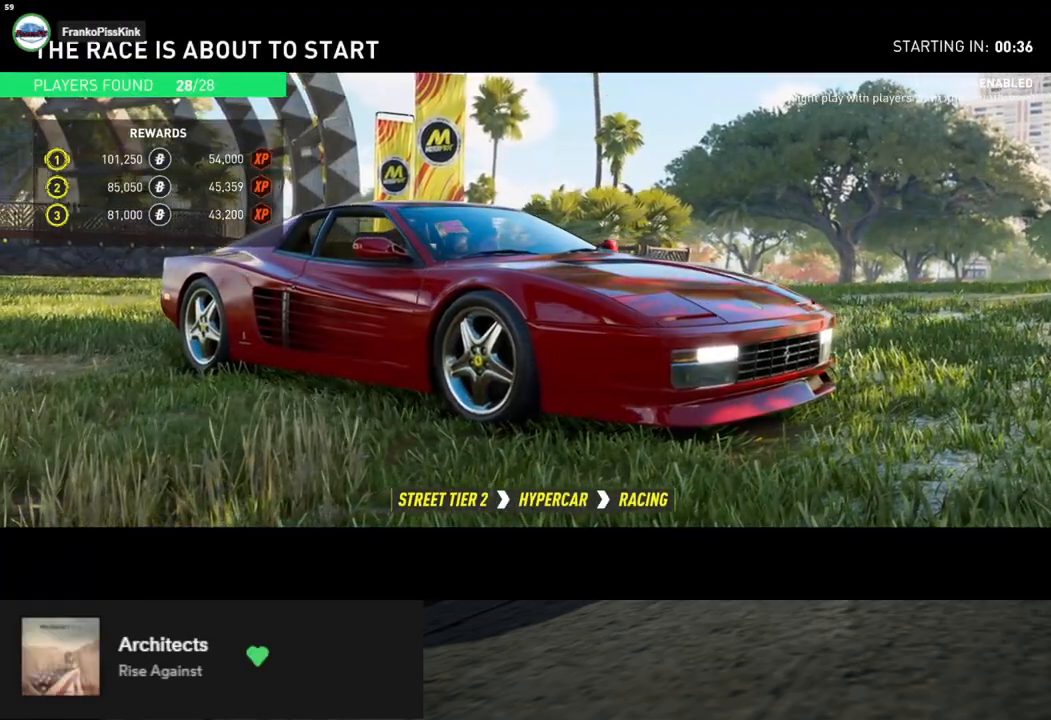
{"buttons": ["DPAD_LEFT"], "left_stick": "center", "right_stick": "center", "events": [[34, "DPAD_LEFT", "down"], [151, "DPAD_LEFT", "up"], [184, "DPAD_LEFT", "down"], [268, "DPAD_LEFT", "up"], [402, "DPAD_LEFT", "down"]]}
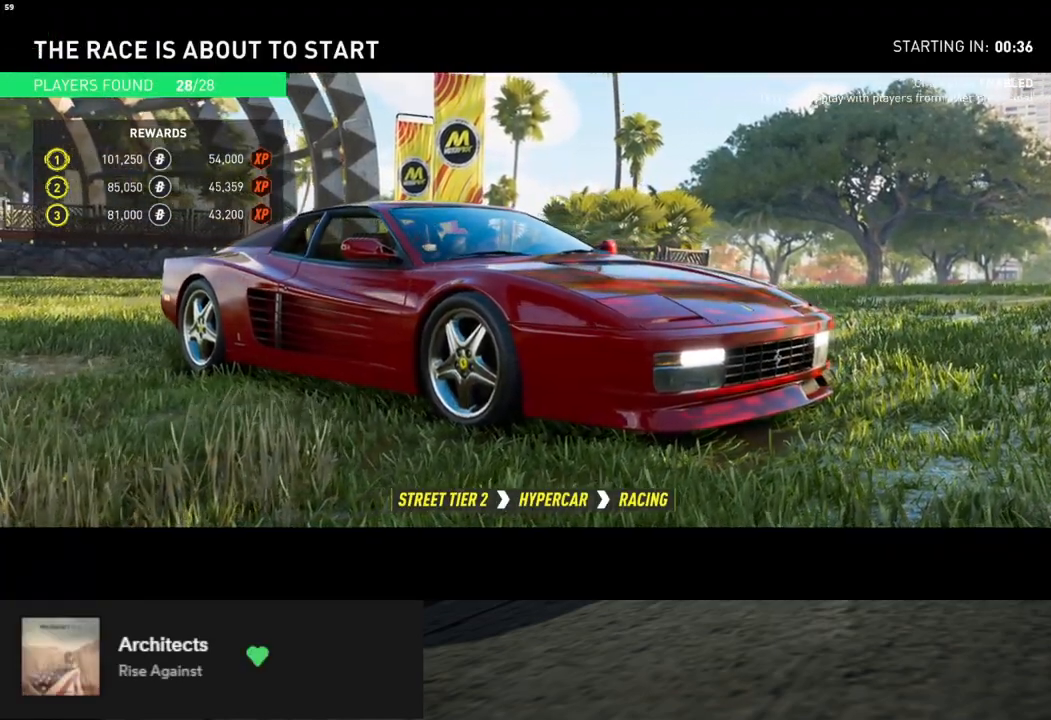
{"buttons": ["DPAD_LEFT"], "left_stick": "center", "right_stick": "center", "events": [[17, "DPAD_LEFT", "up"], [435, "DPAD_LEFT", "down"]]}
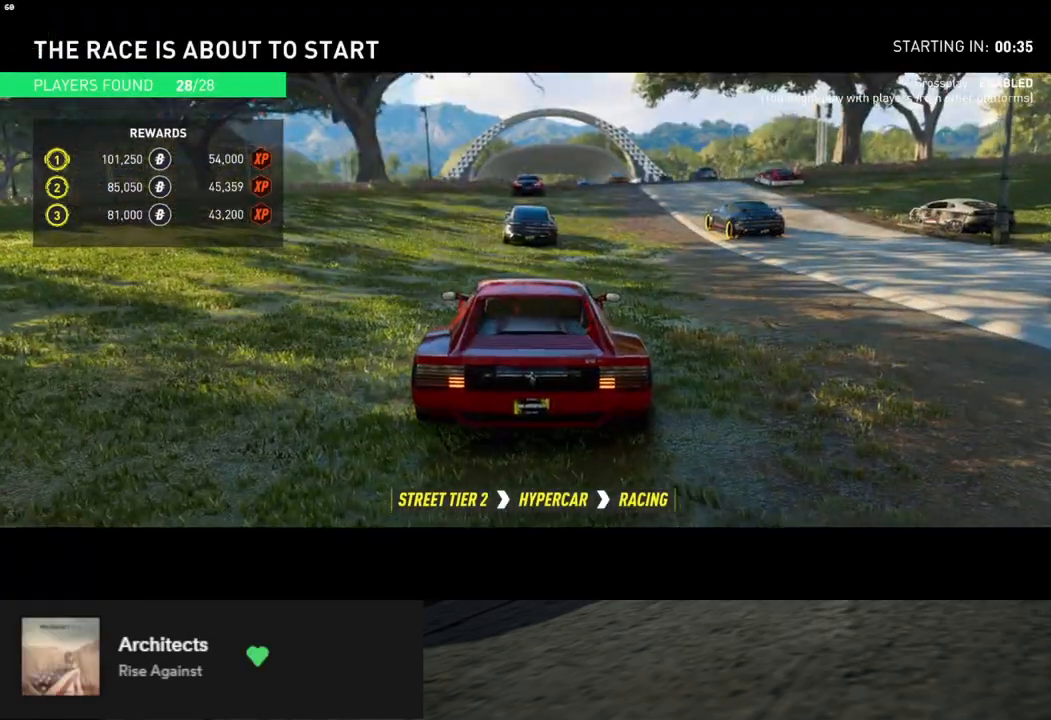
{"buttons": ["DPAD_LEFT"], "left_stick": "center", "right_stick": "center", "events": [[16, "DPAD_LEFT", "up"], [117, "DPAD_LEFT", "down"], [217, "DPAD_LEFT", "up"], [317, "DPAD_LEFT", "down"], [384, "DPAD_LEFT", "up"], [468, "DPAD_LEFT", "down"]]}
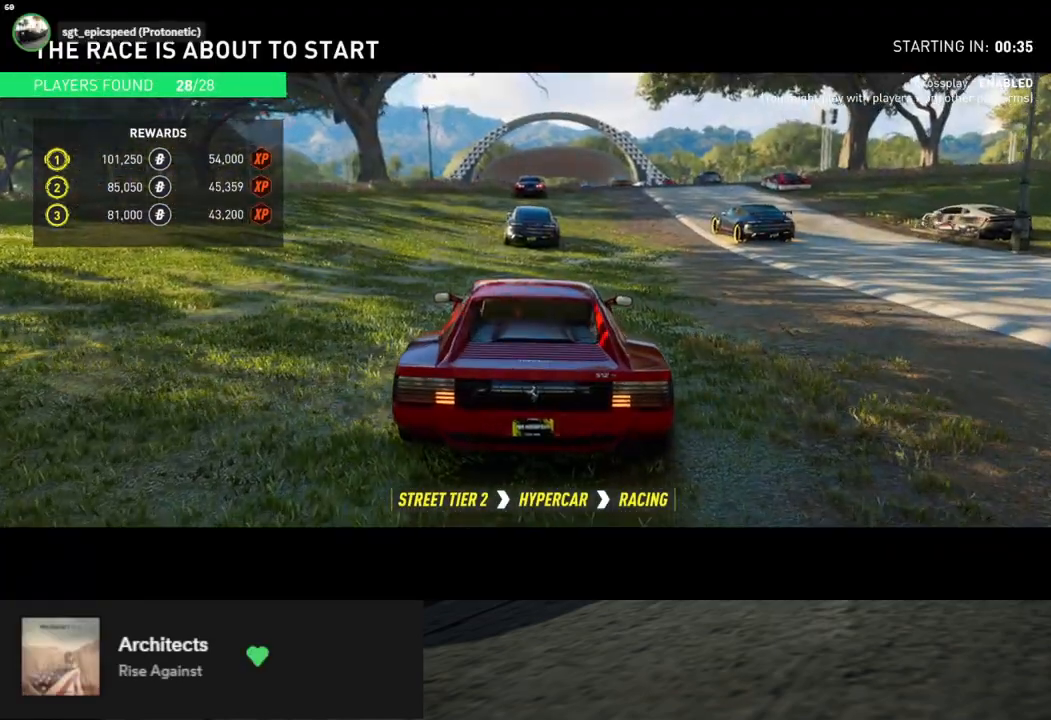
{"buttons": ["DPAD_LEFT"], "left_stick": "center", "right_stick": "center", "events": [[83, "DPAD_LEFT", "up"], [117, "DPAD_LEFT", "down"], [200, "DPAD_LEFT", "up"], [284, "DPAD_LEFT", "down"], [367, "DPAD_LEFT", "up"], [451, "DPAD_LEFT", "down"]]}
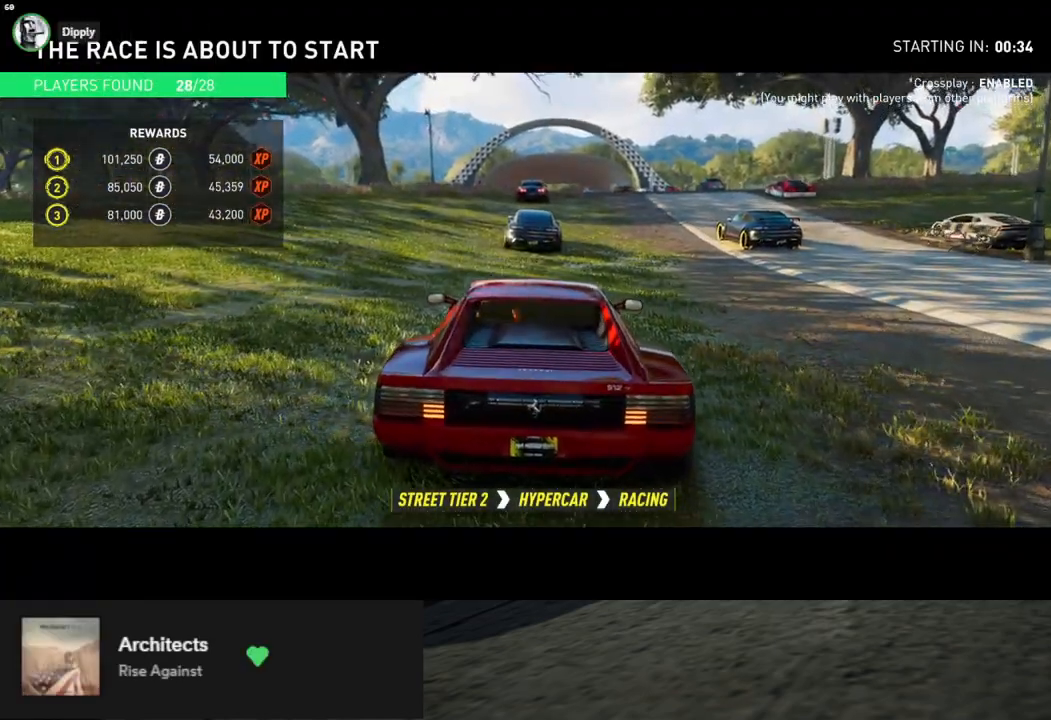
{"buttons": [], "left_stick": "center", "right_stick": "center", "events": [[34, "DPAD_LEFT", "up"], [101, "DPAD_LEFT", "down"], [184, "DPAD_LEFT", "up"], [268, "DPAD_LEFT", "down"], [335, "DPAD_LEFT", "up"], [418, "DPAD_LEFT", "down"], [468, "DPAD_LEFT", "up"]]}
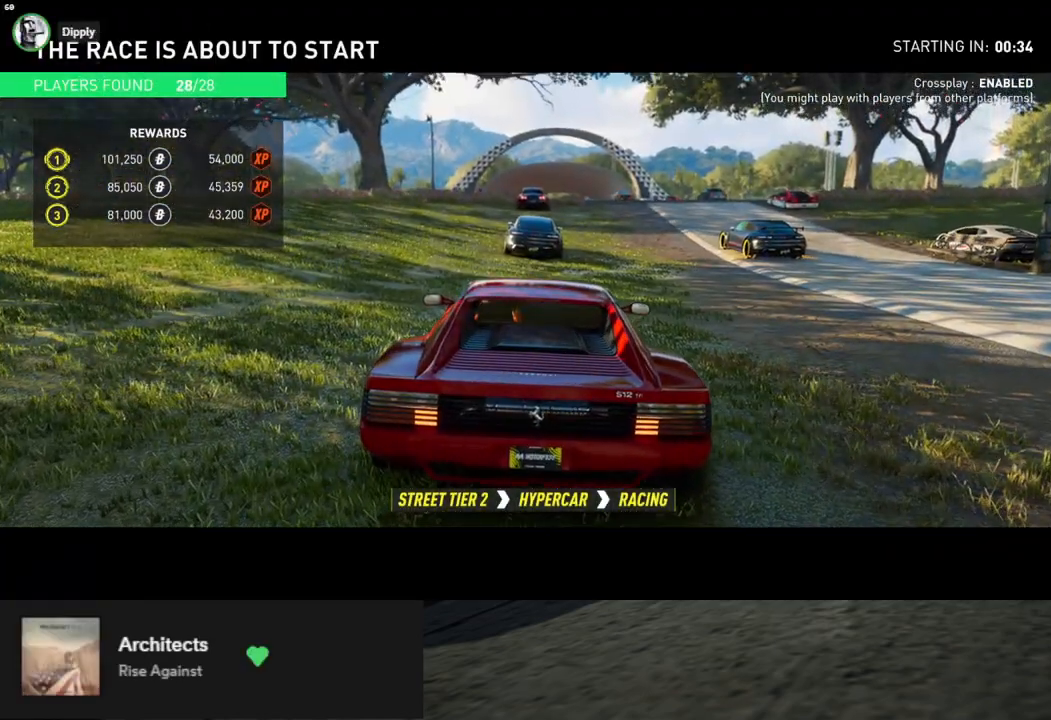
{"buttons": [], "left_stick": "center", "right_stick": "center", "events": [[33, "DPAD_LEFT", "down"], [117, "DPAD_LEFT", "up"], [184, "DPAD_LEFT", "down"], [234, "DPAD_LEFT", "up"]]}
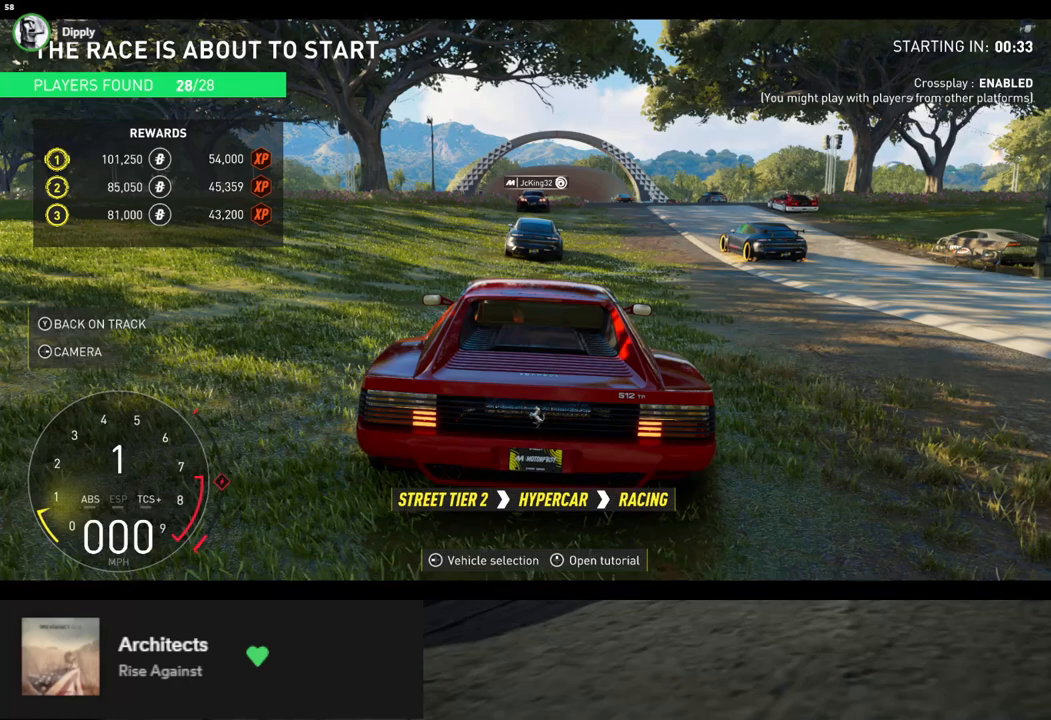
{"buttons": [], "left_stick": "center", "right_stick": "center", "events": [[83, "DPAD_LEFT", "down"], [133, "DPAD_LEFT", "up"]]}
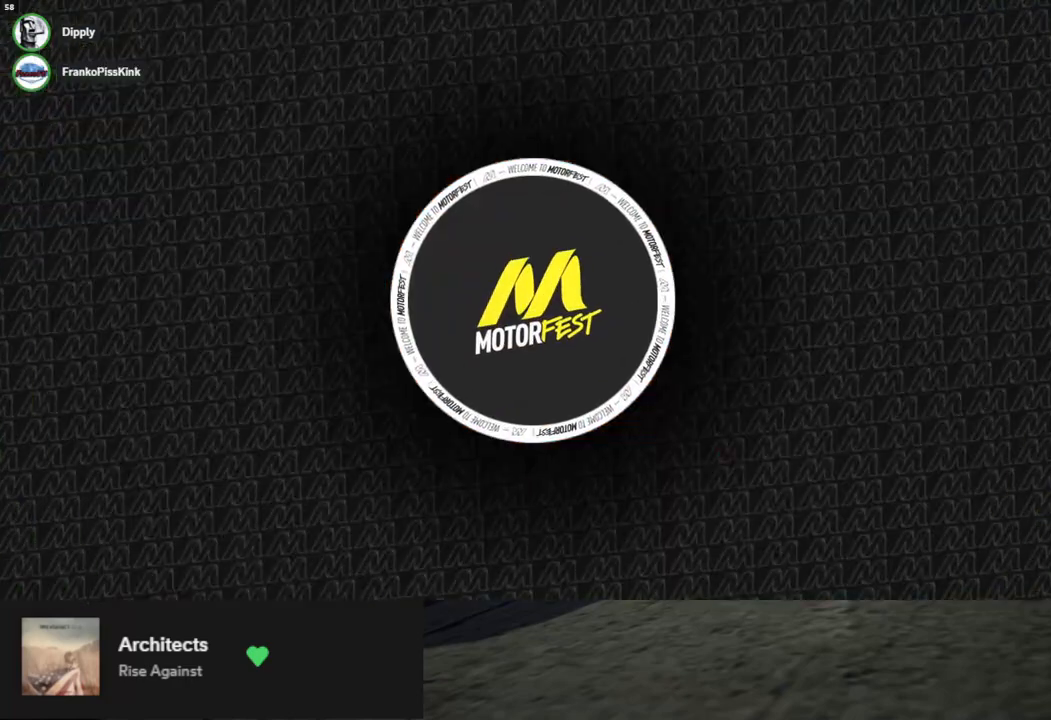
{"buttons": [], "left_stick": "center", "right_stick": "center", "events": []}
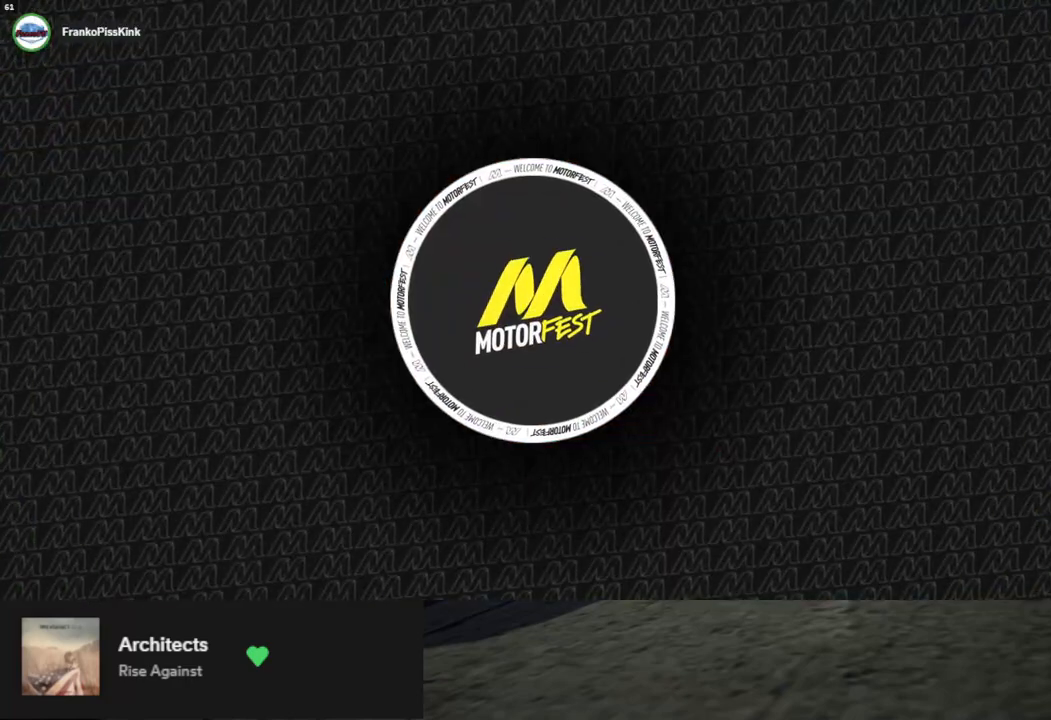
{"buttons": [], "left_stick": "center", "right_stick": "center", "events": []}
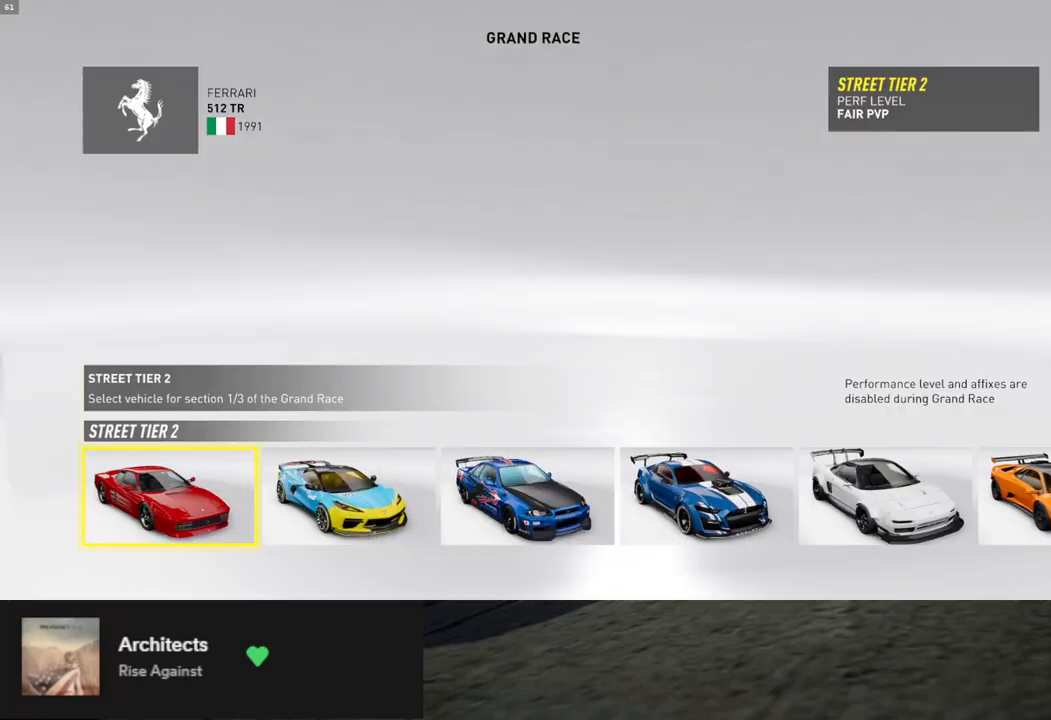
{"buttons": [], "left_stick": "center", "right_stick": "center", "events": []}
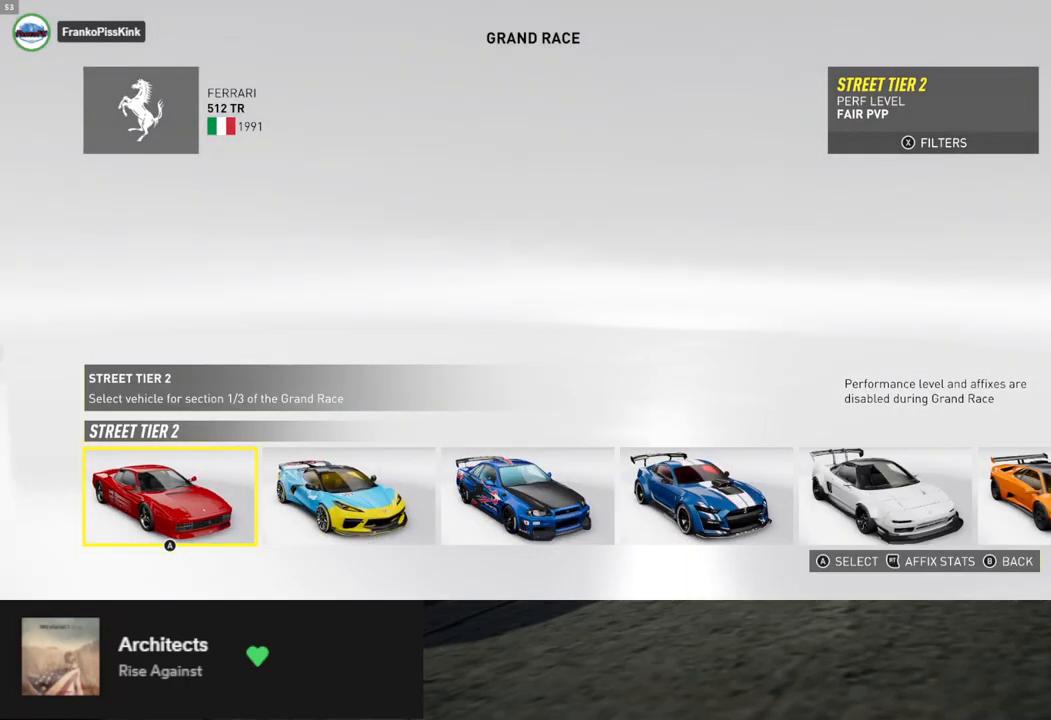
{"buttons": [], "left_stick": "center", "right_stick": "center", "events": [[84, "DPAD_RIGHT", "down"], [151, "DPAD_RIGHT", "up"], [218, "DPAD_RIGHT", "down"], [318, "DPAD_RIGHT", "up"], [385, "DPAD_RIGHT", "down"], [468, "DPAD_RIGHT", "up"]]}
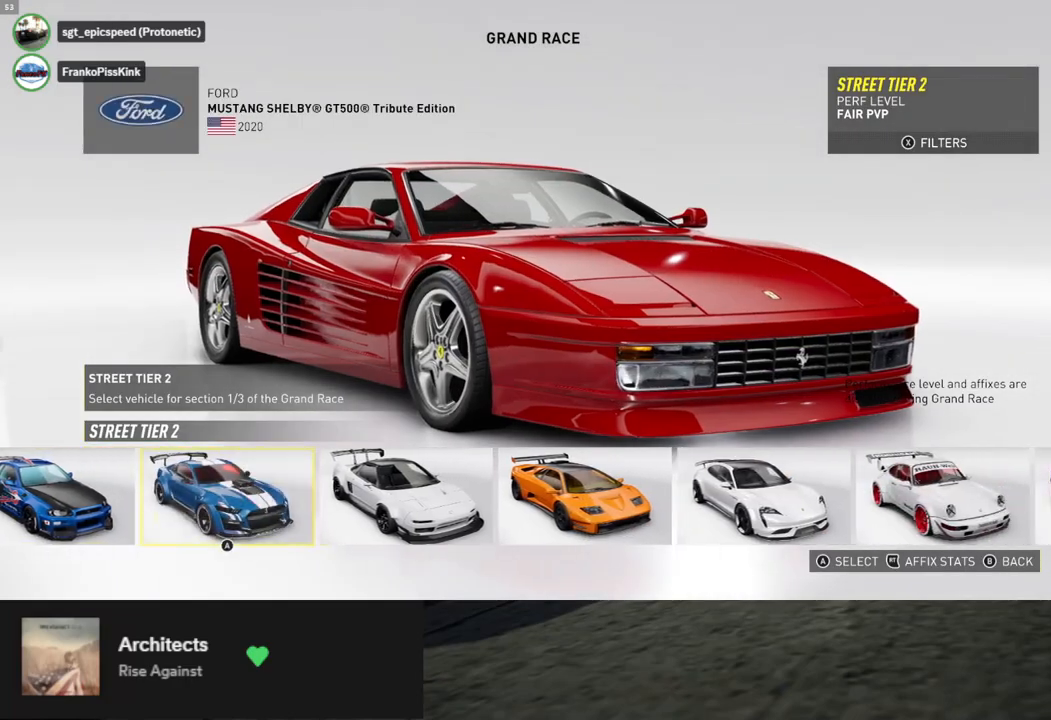
{"buttons": [], "left_stick": "center", "right_stick": "center", "events": [[50, "DPAD_RIGHT", "down"], [134, "DPAD_RIGHT", "up"], [217, "DPAD_RIGHT", "down"], [301, "DPAD_RIGHT", "up"], [418, "DPAD_RIGHT", "down"], [468, "DPAD_RIGHT", "up"]]}
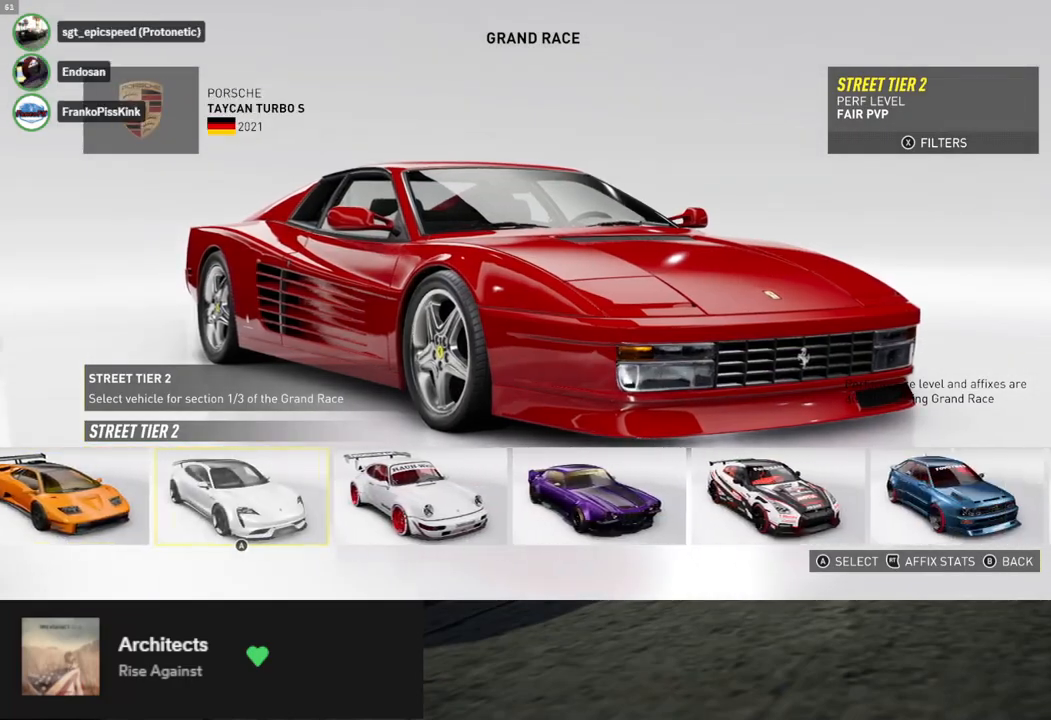
{"buttons": [], "left_stick": "center", "right_stick": "center", "events": [[84, "DPAD_RIGHT", "down"], [151, "DPAD_RIGHT", "up"]]}
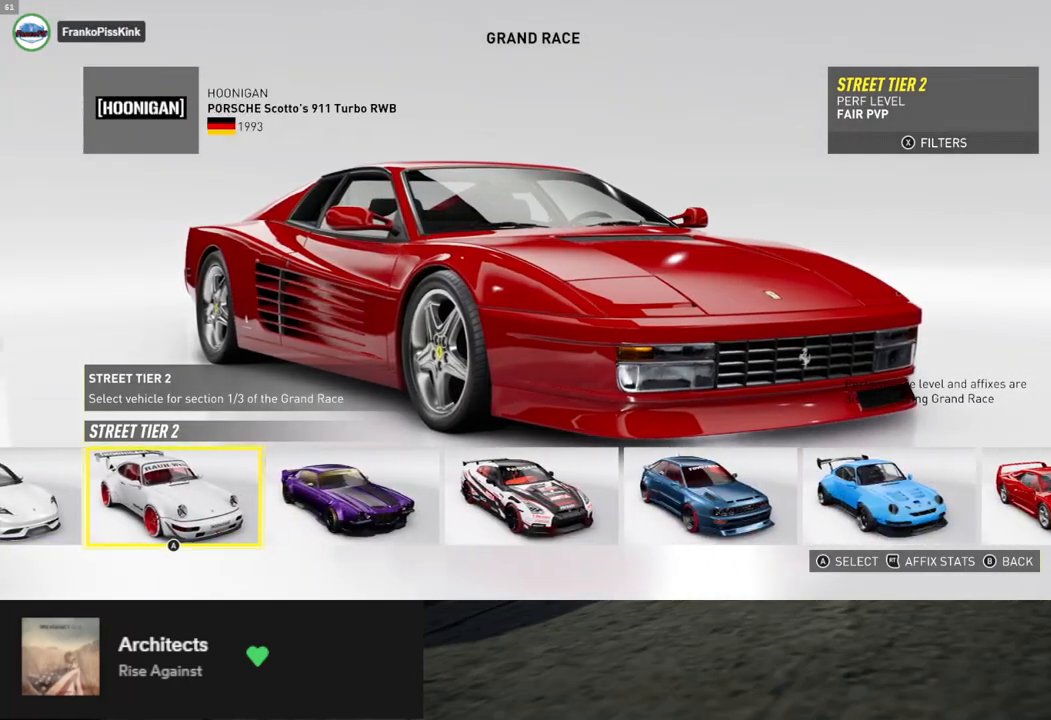
{"buttons": [], "left_stick": "center", "right_stick": "center", "events": [[352, "DPAD_RIGHT", "down"], [435, "DPAD_RIGHT", "up"]]}
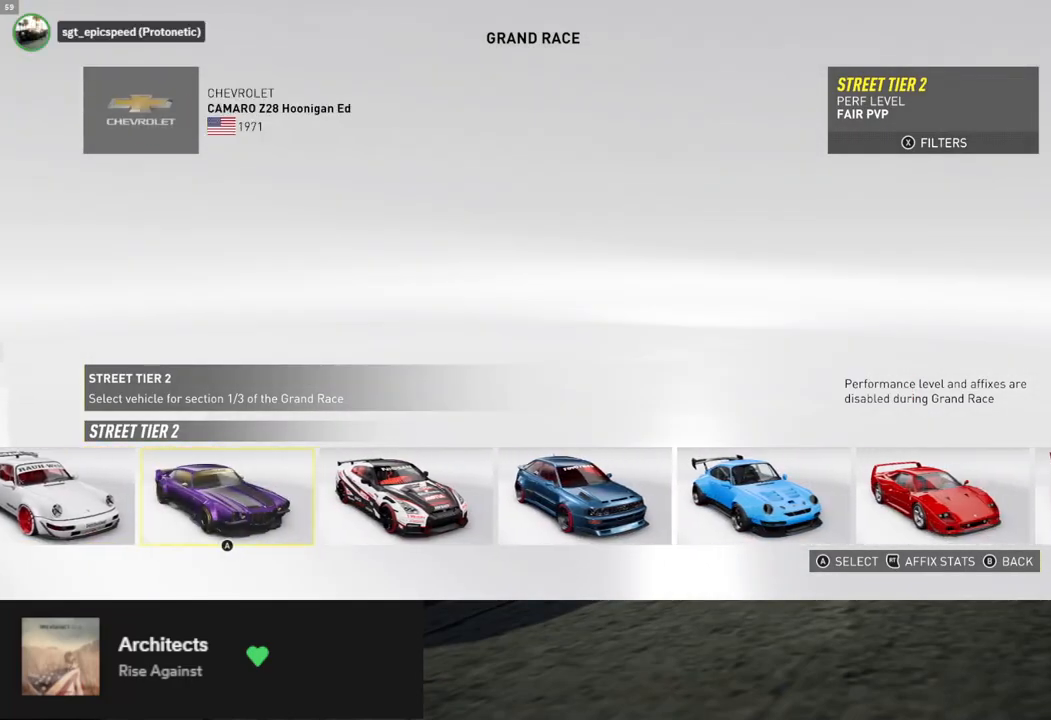
{"buttons": [], "left_stick": "center", "right_stick": "center", "events": [[17, "DPAD_RIGHT", "down"], [100, "DPAD_RIGHT", "up"], [268, "DPAD_RIGHT", "down"], [351, "DPAD_RIGHT", "up"]]}
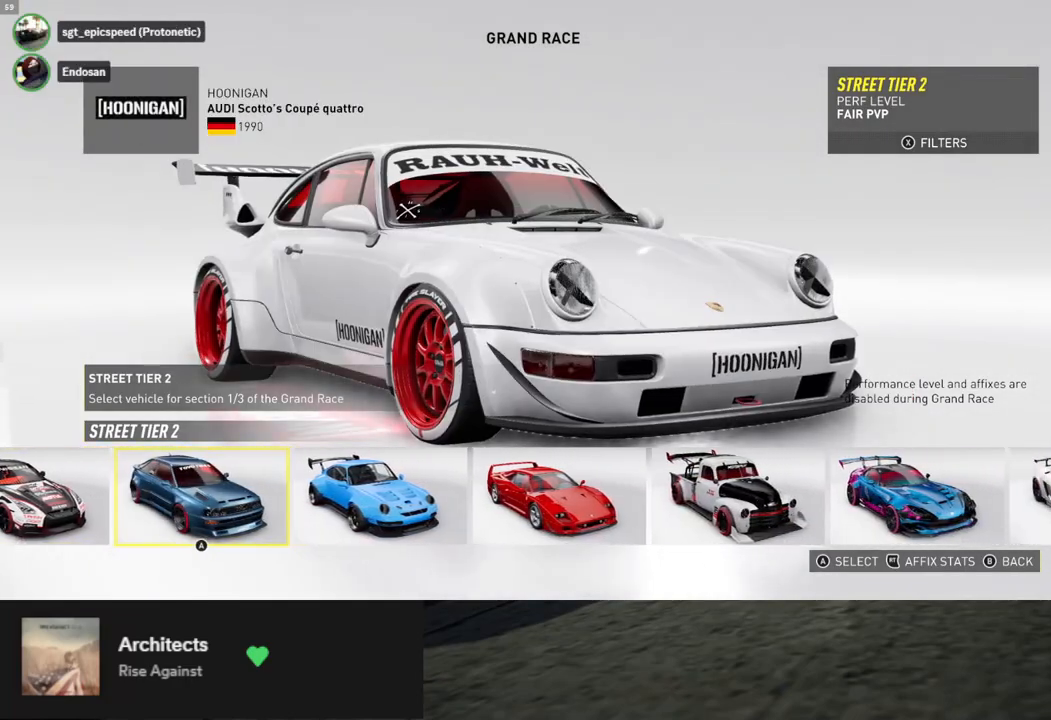
{"buttons": [], "left_stick": "center", "right_stick": "center", "events": [[100, "DPAD_RIGHT", "down"], [184, "DPAD_RIGHT", "up"], [284, "DPAD_RIGHT", "down"], [368, "DPAD_RIGHT", "up"]]}
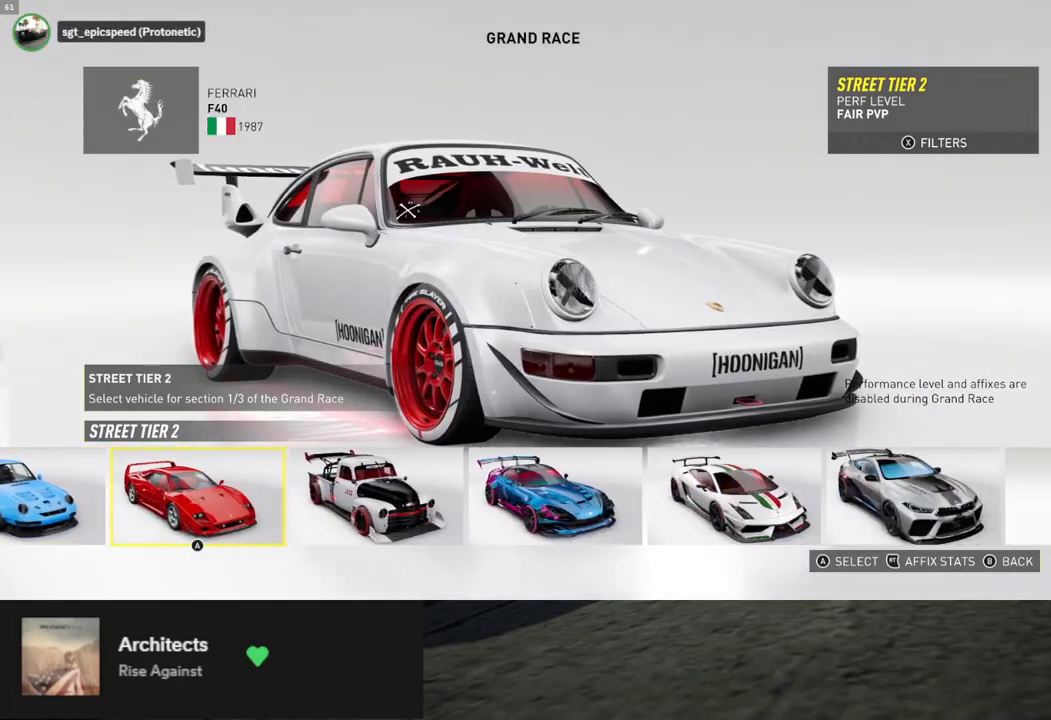
{"buttons": [], "left_stick": "center", "right_stick": "center", "events": [[34, "DPAD_RIGHT", "down"], [134, "DPAD_RIGHT", "up"], [352, "DPAD_RIGHT", "down"], [435, "DPAD_RIGHT", "up"]]}
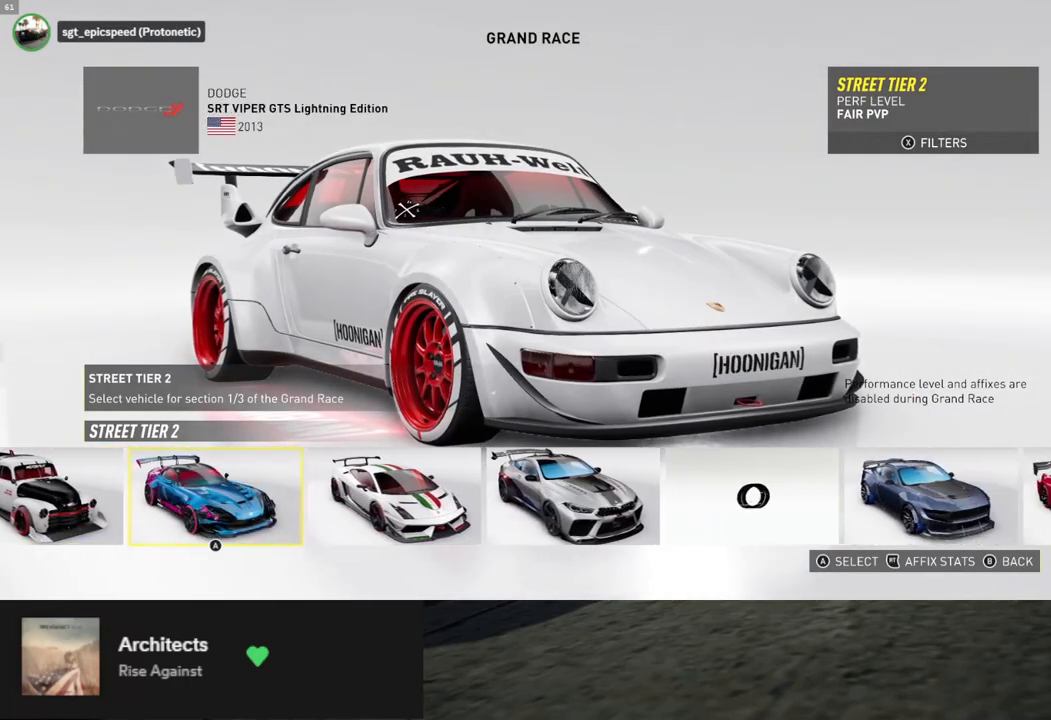
{"buttons": [], "left_stick": "center", "right_stick": "center", "events": [[167, "DPAD_RIGHT", "down"], [251, "DPAD_RIGHT", "up"], [351, "DPAD_RIGHT", "down"], [418, "DPAD_RIGHT", "up"]]}
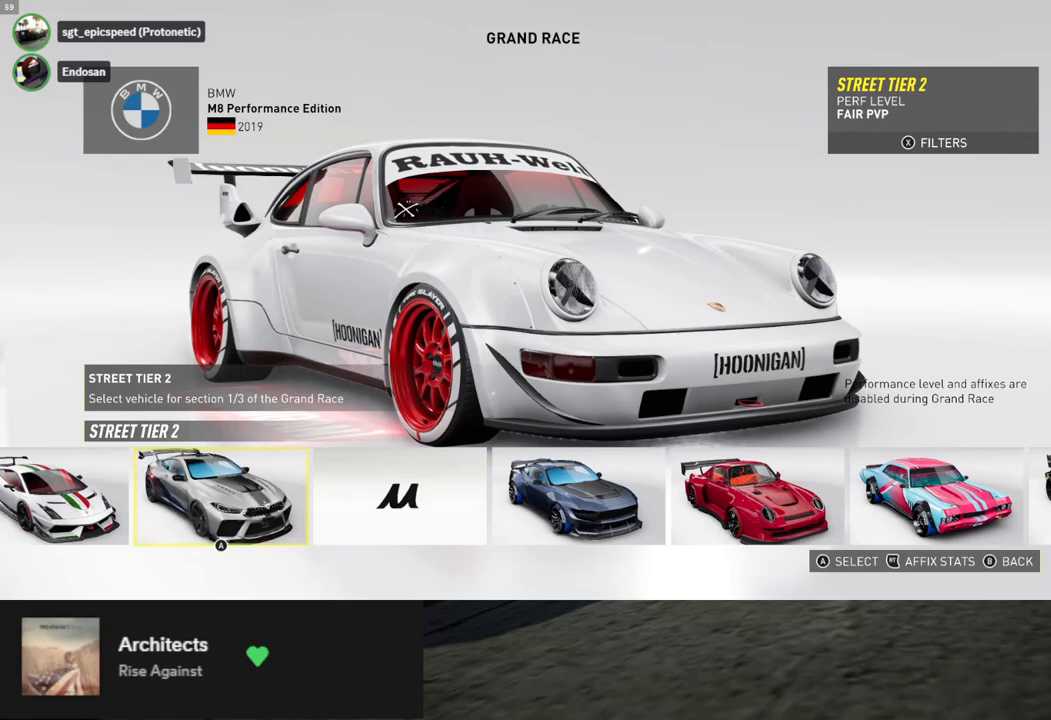
{"buttons": [], "left_stick": "center", "right_stick": "center", "events": [[284, "DPAD_RIGHT", "down"], [368, "DPAD_RIGHT", "up"]]}
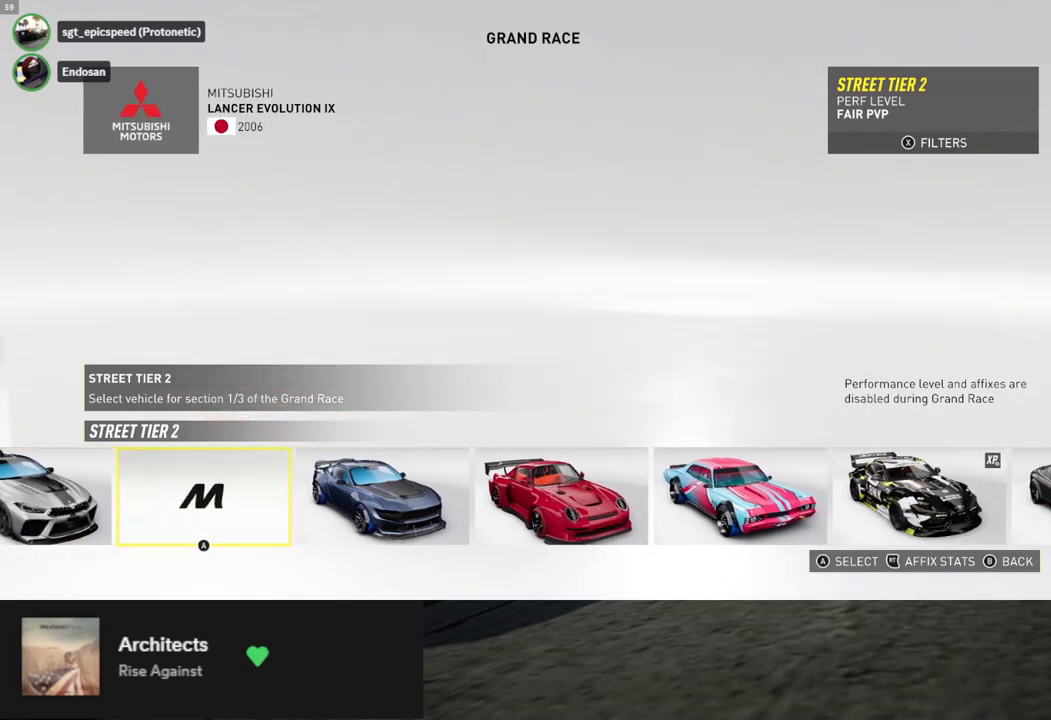
{"buttons": [], "left_stick": "center", "right_stick": "center", "events": [[251, "DPAD_RIGHT", "down"], [352, "DPAD_RIGHT", "up"], [418, "DPAD_RIGHT", "down"], [485, "DPAD_RIGHT", "up"]]}
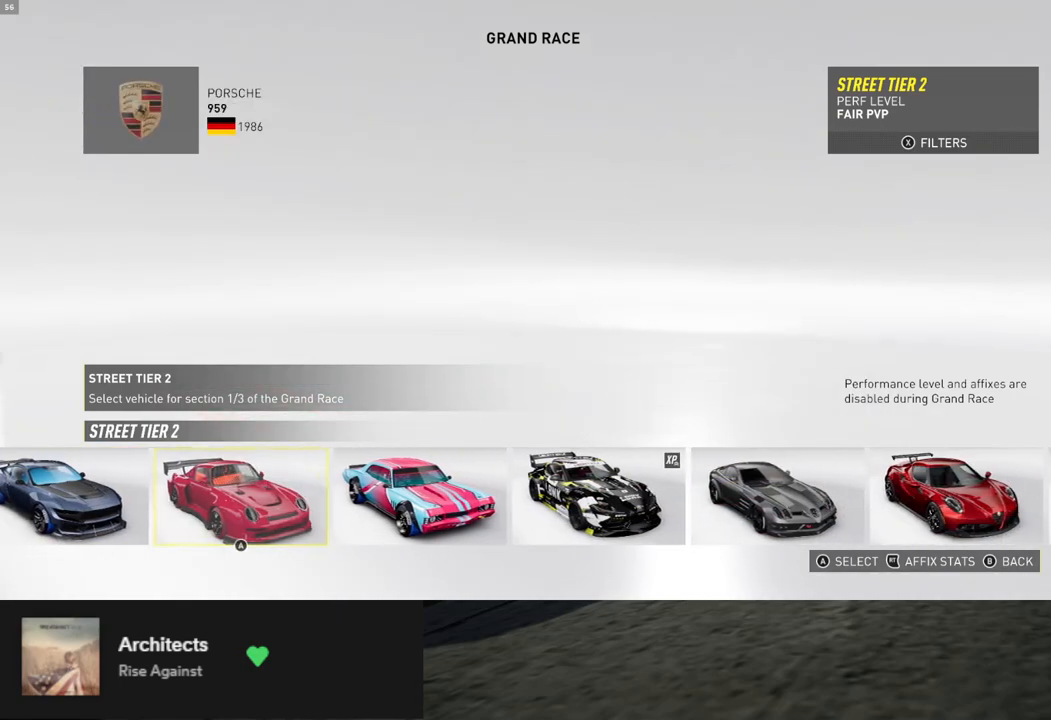
{"buttons": [], "left_stick": "center", "right_stick": "center", "events": [[50, "DPAD_RIGHT", "down"], [134, "DPAD_RIGHT", "up"], [217, "DPAD_RIGHT", "down"], [301, "DPAD_RIGHT", "up"]]}
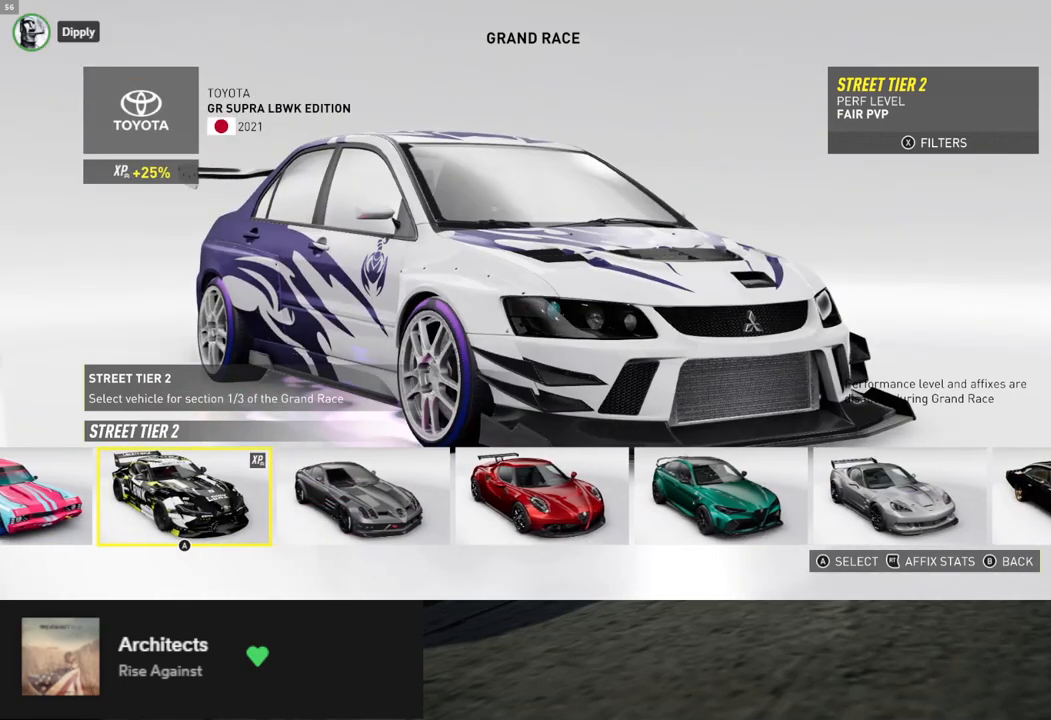
{"buttons": [], "left_stick": "center", "right_stick": "center", "events": [[33, "DPAD_RIGHT", "down"], [117, "DPAD_RIGHT", "up"]]}
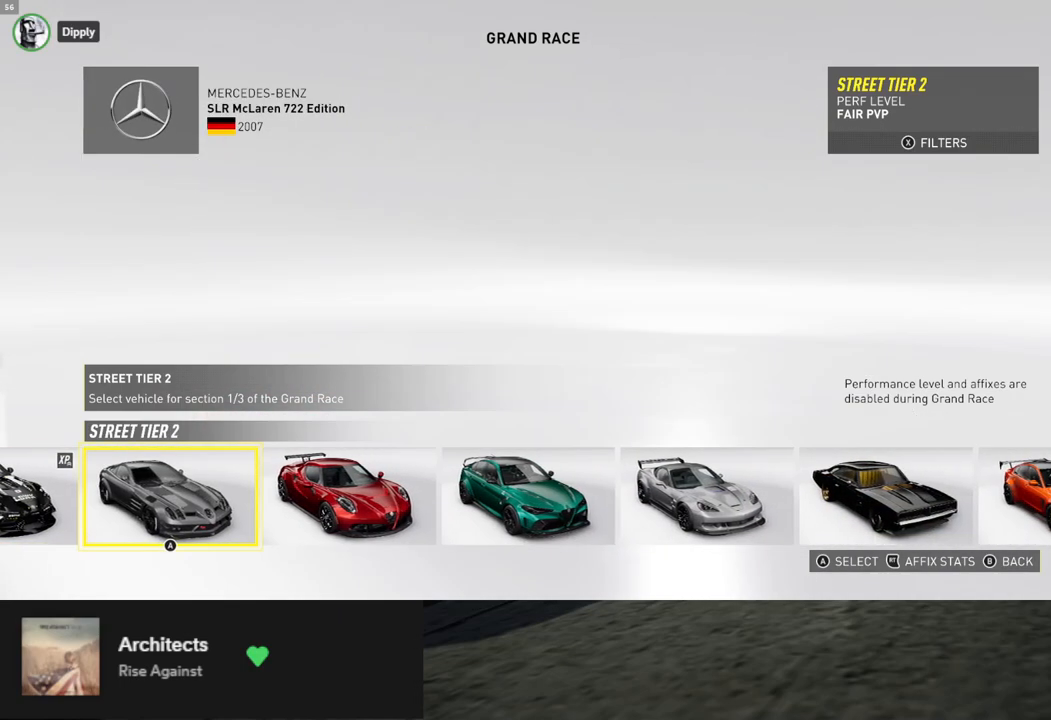
{"buttons": [], "left_stick": "center", "right_stick": "center", "events": [[101, "DPAD_RIGHT", "down"], [201, "DPAD_RIGHT", "up"], [251, "DPAD_RIGHT", "down"], [335, "DPAD_RIGHT", "up"], [418, "DPAD_RIGHT", "down"], [485, "DPAD_RIGHT", "up"]]}
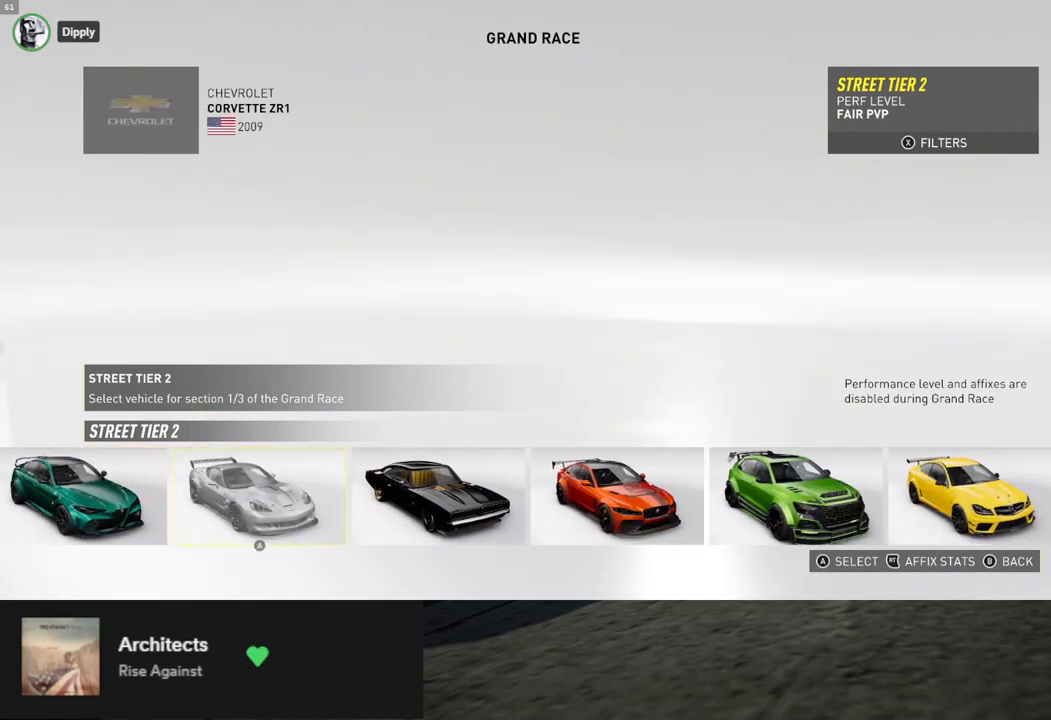
{"buttons": [], "left_stick": "center", "right_stick": "center", "events": [[101, "DPAD_RIGHT", "down"], [151, "DPAD_RIGHT", "up"]]}